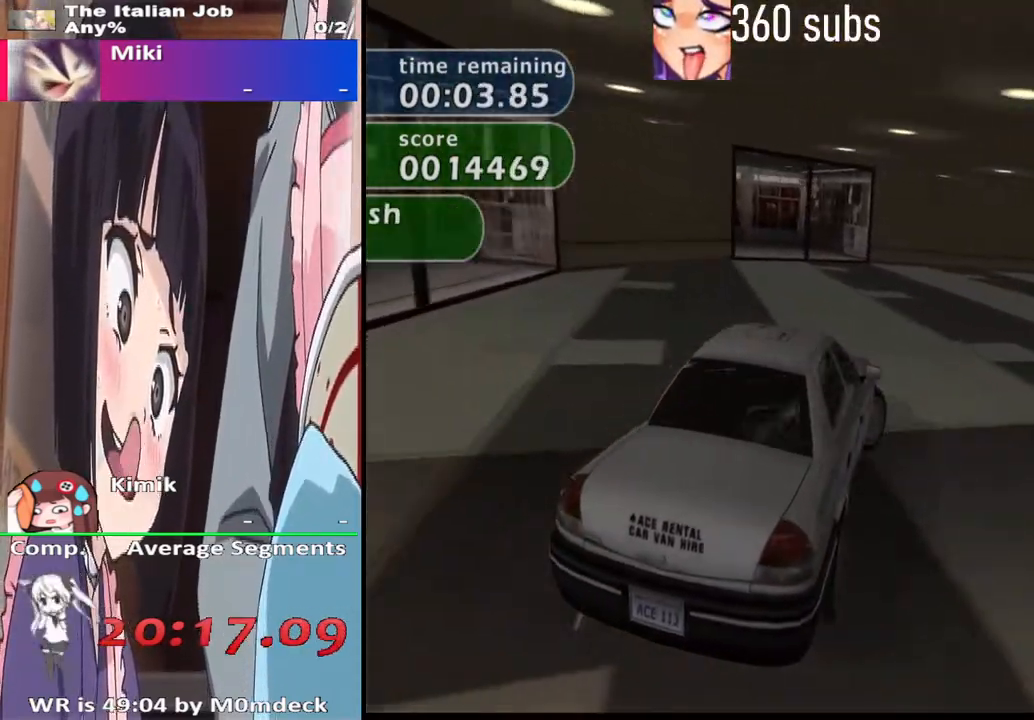
Gameplay with a controller (PlayStation layout); each line is a JSON object with the inputs held at the frame after it. "events" lists button and stick changes between this image and that frame as [ms after this image, input, new state], when the widget could be followed in between.
{"buttons": ["CROSS"], "left_stick": "center", "right_stick": "center", "events": [[33, "left_stick", "center"], [167, "left_stick", "right"], [467, "left_stick", "center"]]}
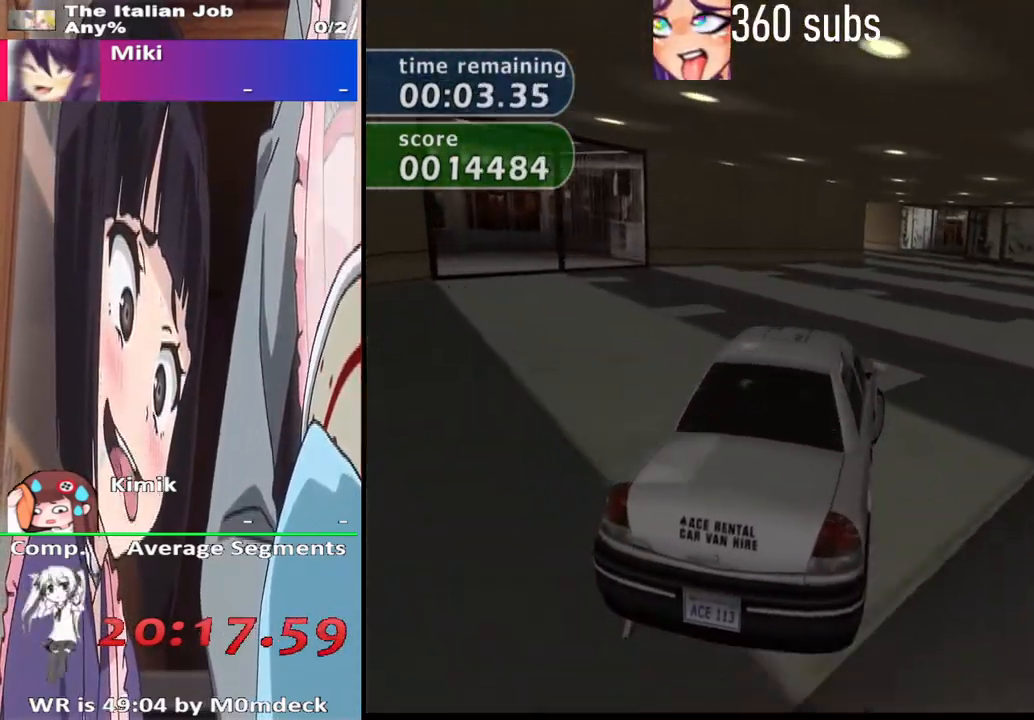
{"buttons": ["CROSS"], "left_stick": "center", "right_stick": "center", "events": [[100, "left_stick", "right"], [300, "left_stick", "center"]]}
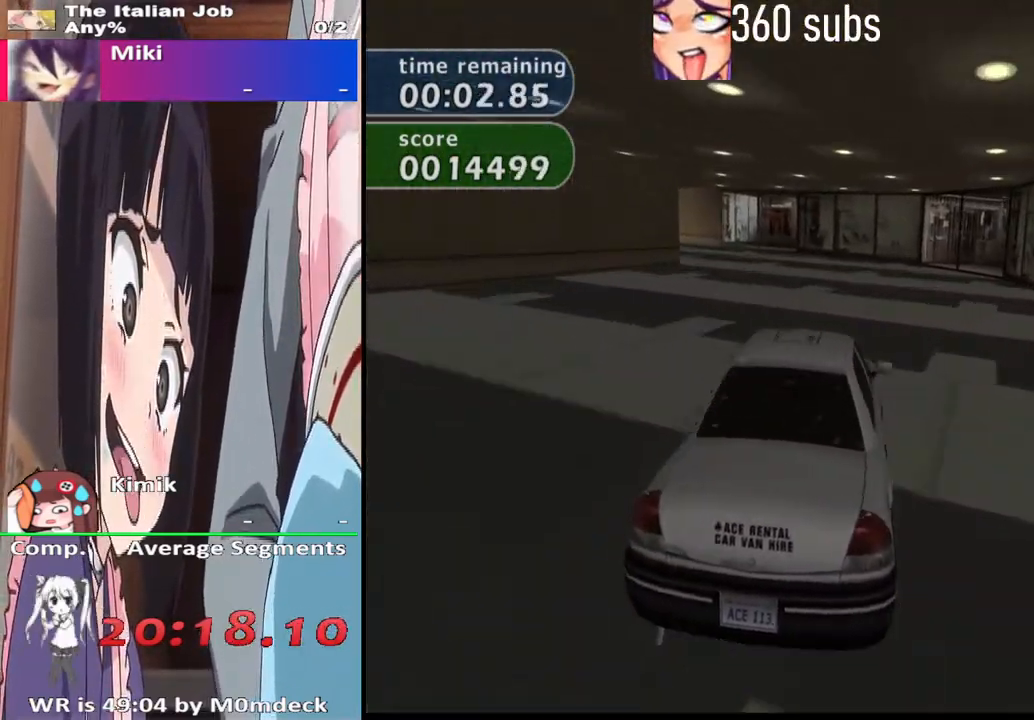
{"buttons": ["CROSS"], "left_stick": "center", "right_stick": "center", "events": [[167, "left_stick", "left"], [433, "left_stick", "center"]]}
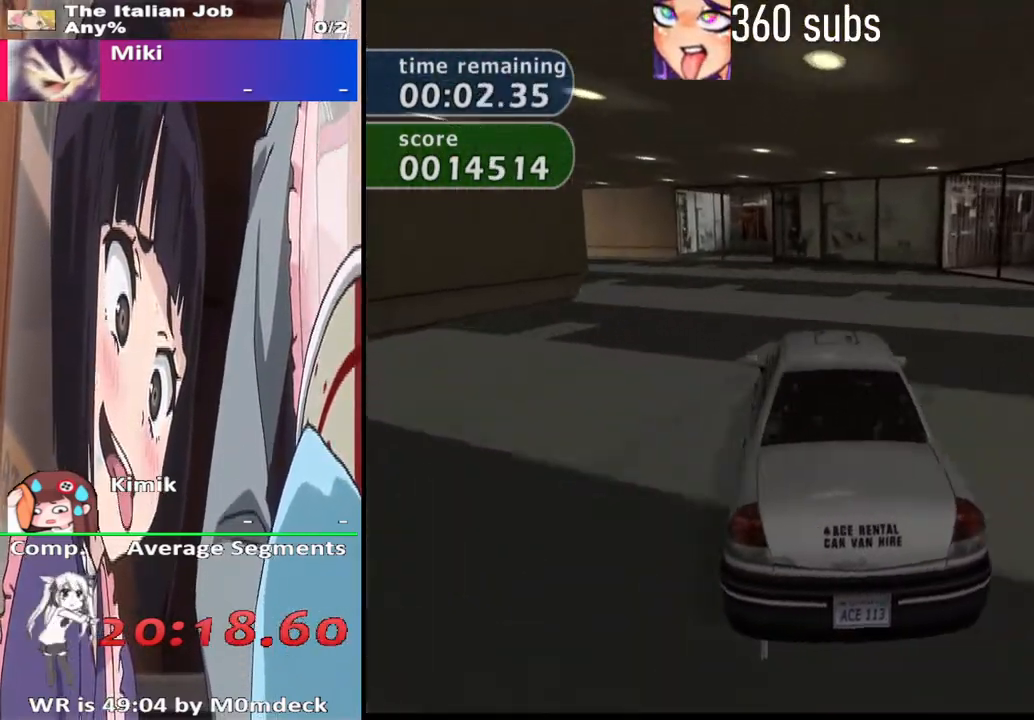
{"buttons": ["CROSS"], "left_stick": "up-left", "right_stick": "center", "events": [[33, "left_stick", "left"], [100, "left_stick", "up-left"], [267, "left_stick", "center"], [400, "left_stick", "up-left"]]}
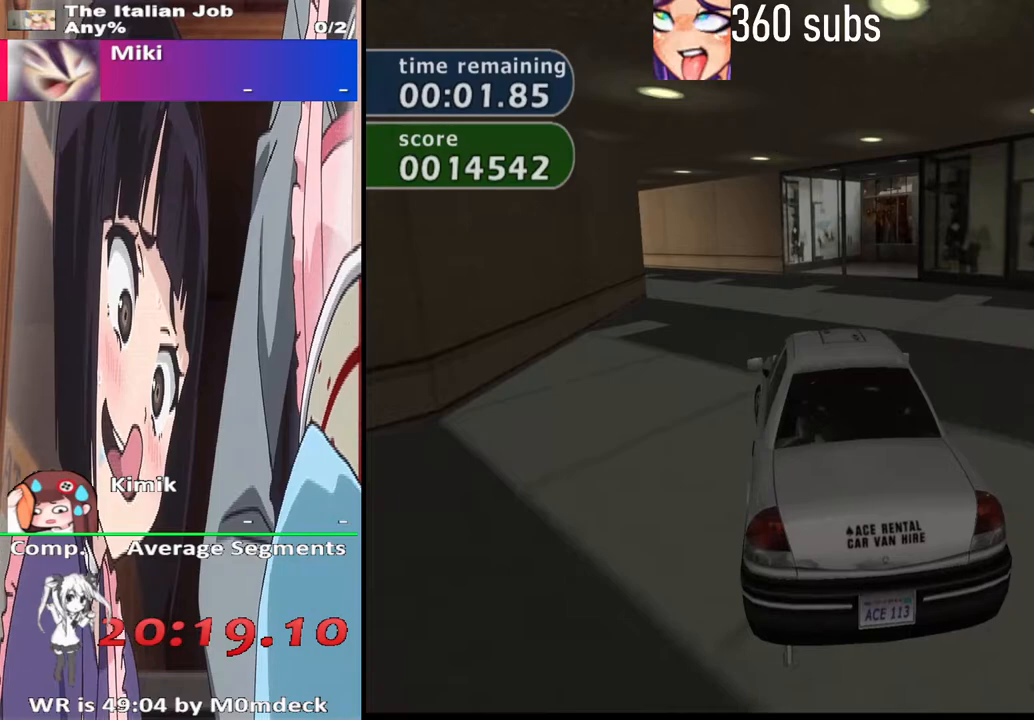
{"buttons": ["CROSS"], "left_stick": "left", "right_stick": "center", "events": [[133, "left_stick", "center"], [267, "left_stick", "left"]]}
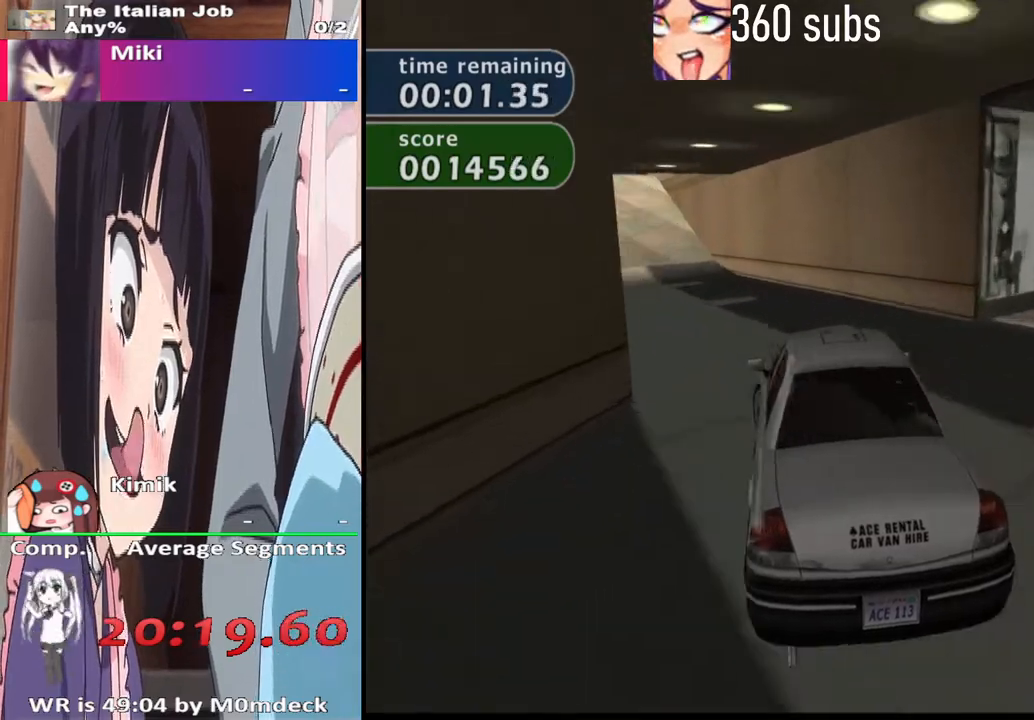
{"buttons": ["CROSS"], "left_stick": "center", "right_stick": "center", "events": [[500, "left_stick", "center"]]}
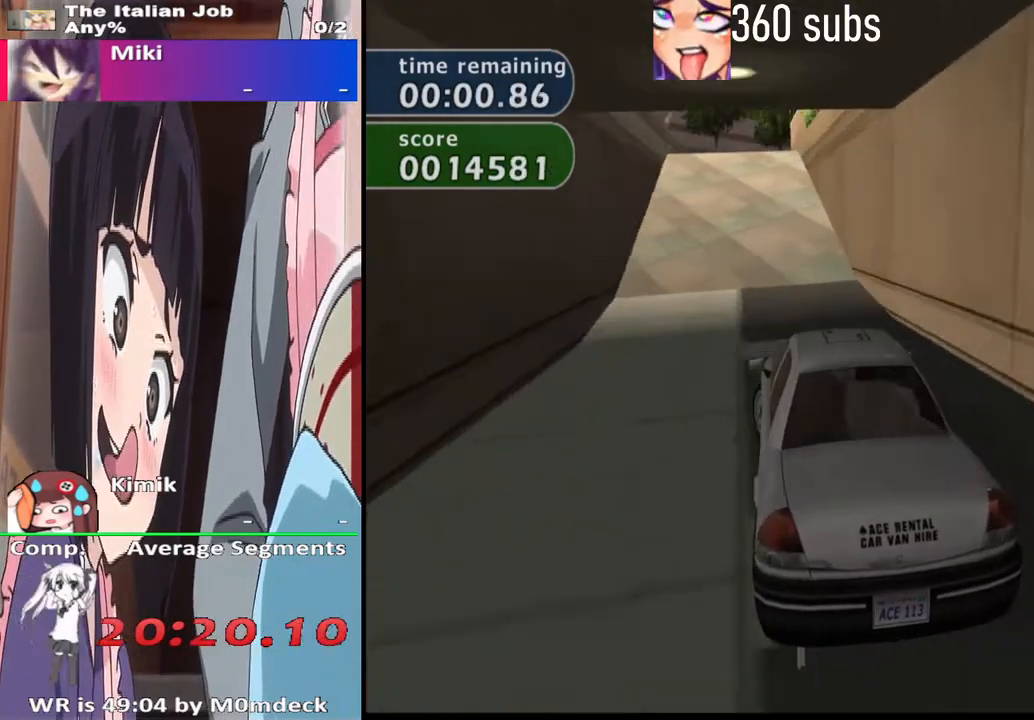
{"buttons": ["CROSS"], "left_stick": "right", "right_stick": "center", "events": [[200, "left_stick", "right"]]}
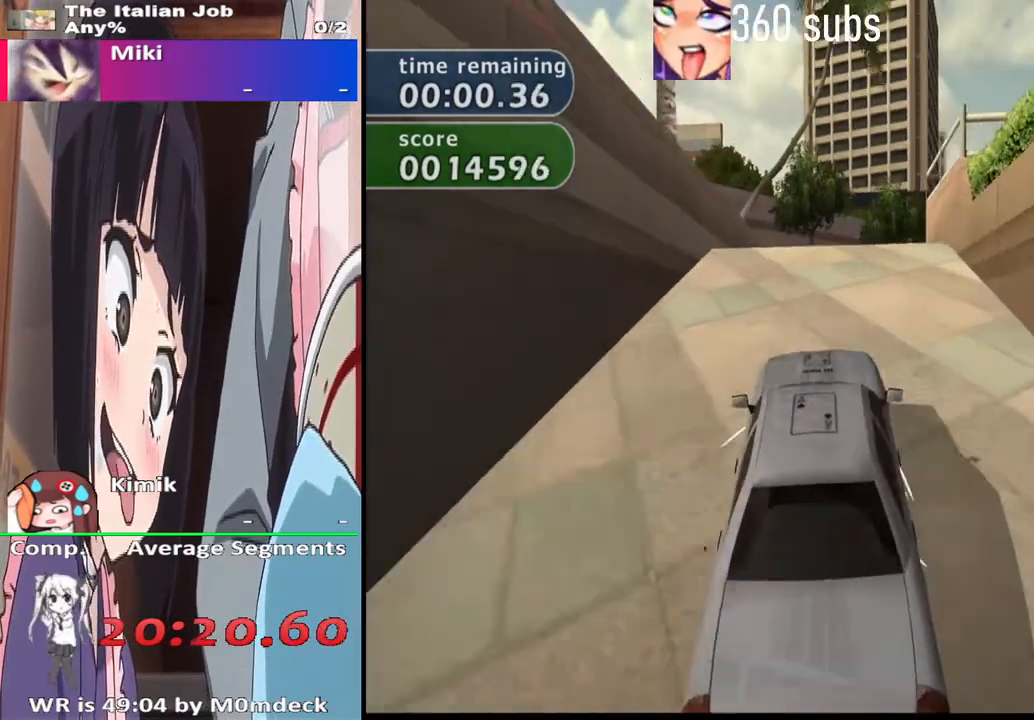
{"buttons": ["CROSS"], "left_stick": "right", "right_stick": "center", "events": [[33, "CROSS", "up"], [67, "SQUARE", "down"], [400, "SQUARE", "up"], [467, "CROSS", "down"]]}
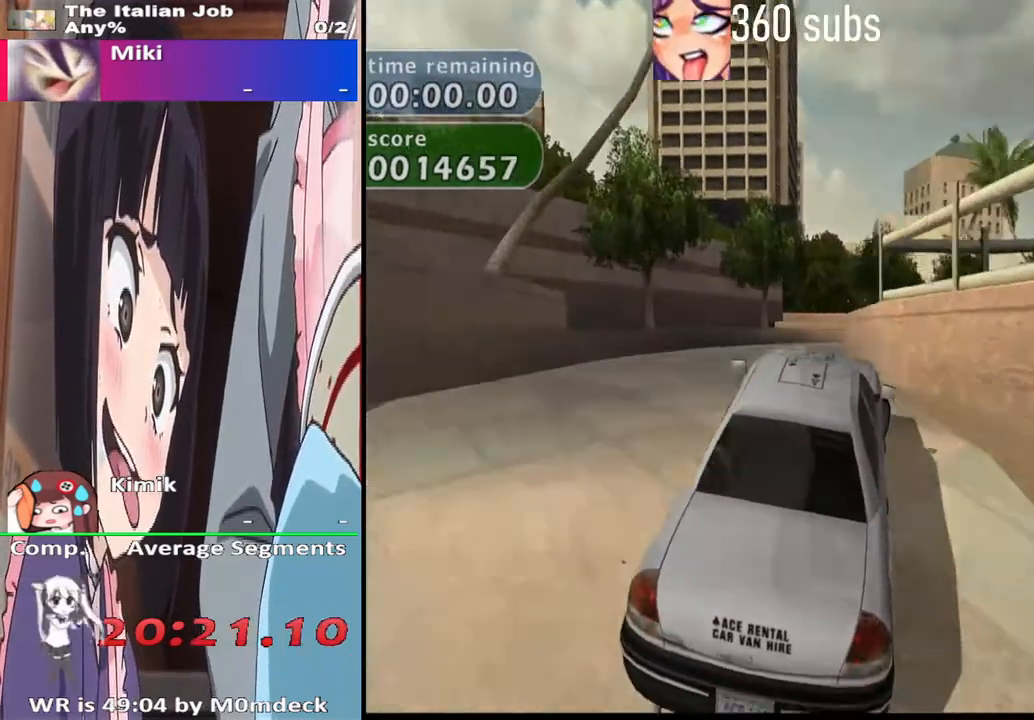
{"buttons": [], "left_stick": "center", "right_stick": "center", "events": [[400, "left_stick", "center"], [500, "CROSS", "up"]]}
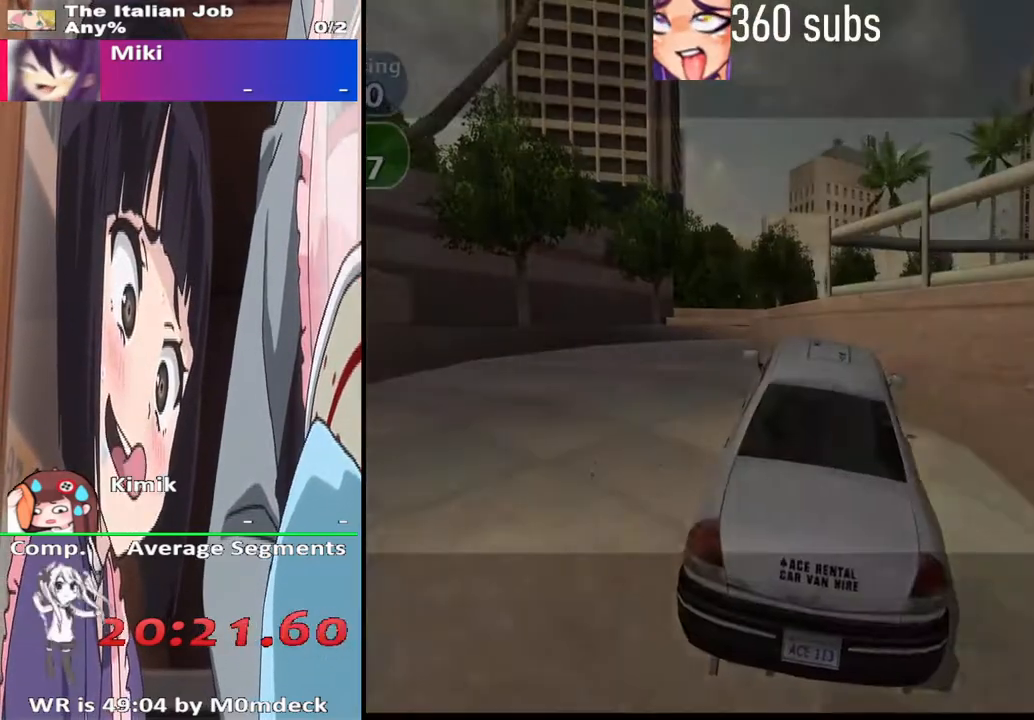
{"buttons": ["CROSS"], "left_stick": "center", "right_stick": "center", "events": [[500, "CROSS", "down"]]}
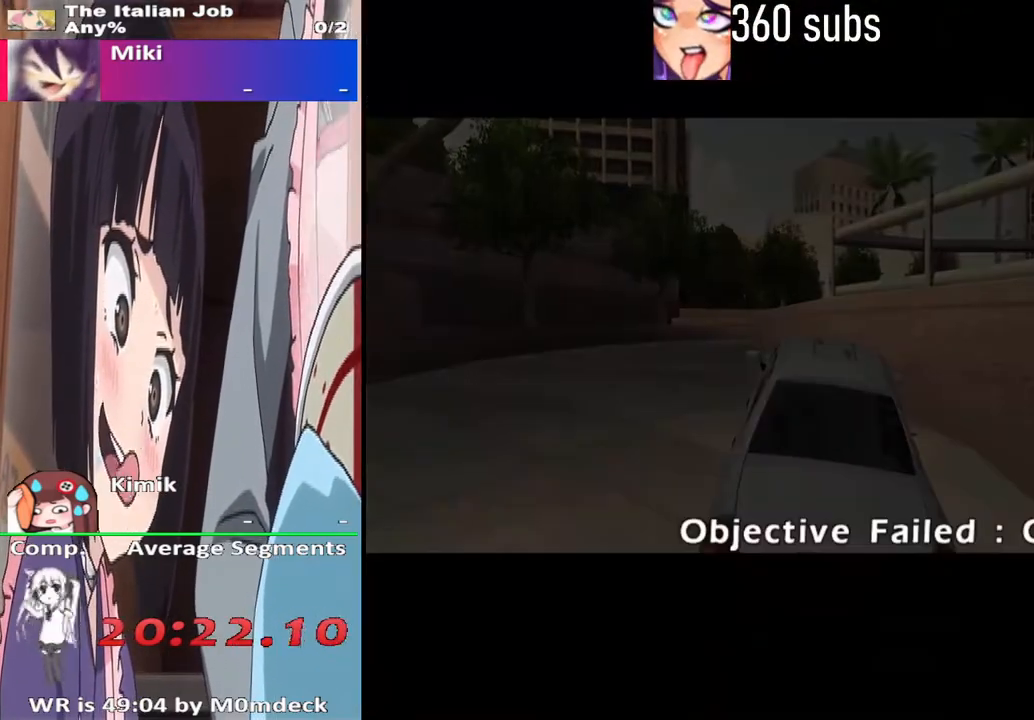
{"buttons": ["CROSS"], "left_stick": "center", "right_stick": "center", "events": [[167, "CROSS", "up"], [400, "CROSS", "down"]]}
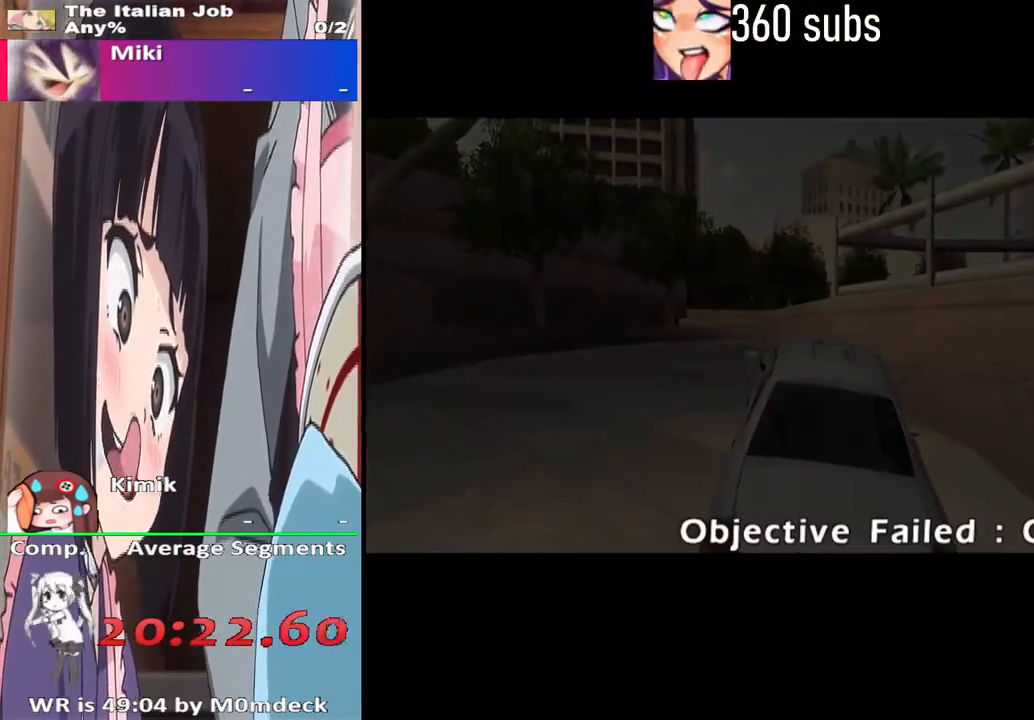
{"buttons": ["CROSS"], "left_stick": "center", "right_stick": "center", "events": [[67, "CROSS", "up"], [233, "CROSS", "down"], [367, "CROSS", "up"], [500, "CROSS", "down"]]}
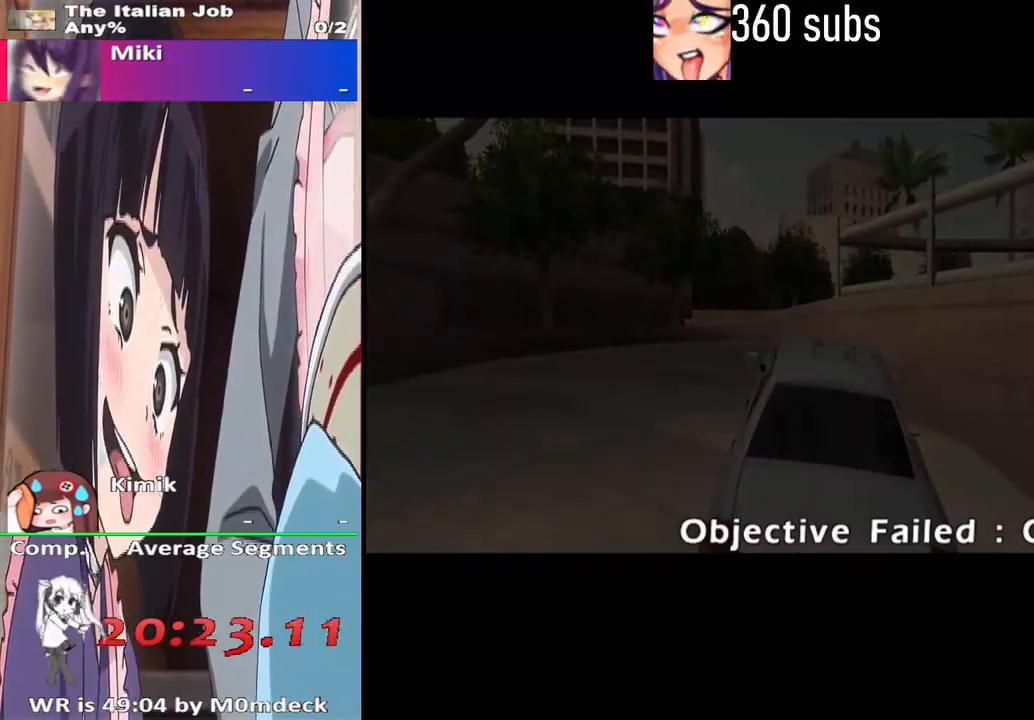
{"buttons": ["CROSS"], "left_stick": "center", "right_stick": "center", "events": [[167, "CROSS", "up"], [233, "CROSS", "down"], [400, "CROSS", "up"], [500, "CROSS", "down"]]}
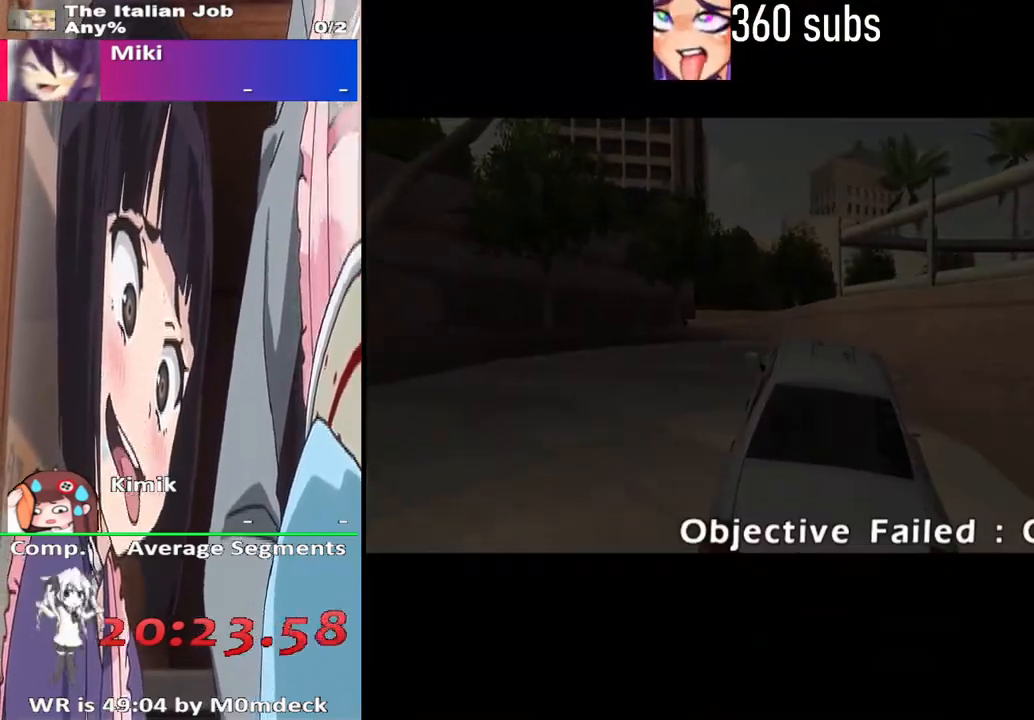
{"buttons": ["CROSS"], "left_stick": "center", "right_stick": "center", "events": [[133, "CROSS", "up"], [200, "CROSS", "down"], [367, "CROSS", "up"], [433, "CROSS", "down"]]}
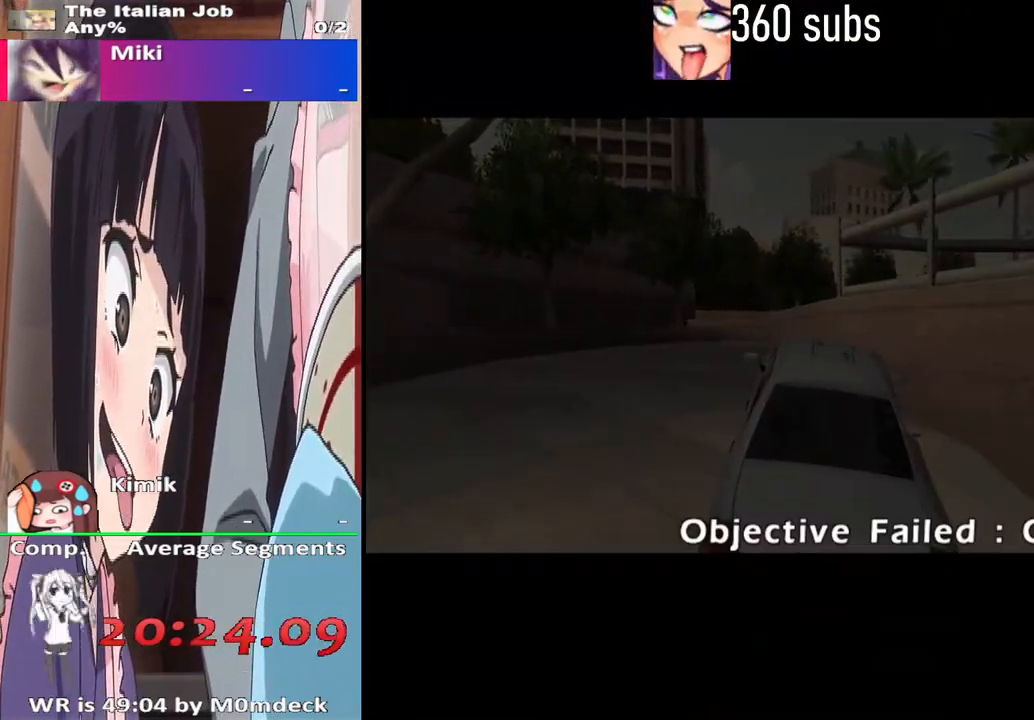
{"buttons": ["CROSS"], "left_stick": "center", "right_stick": "center", "events": [[100, "CROSS", "up"], [167, "CROSS", "down"], [333, "CROSS", "up"], [433, "CROSS", "down"]]}
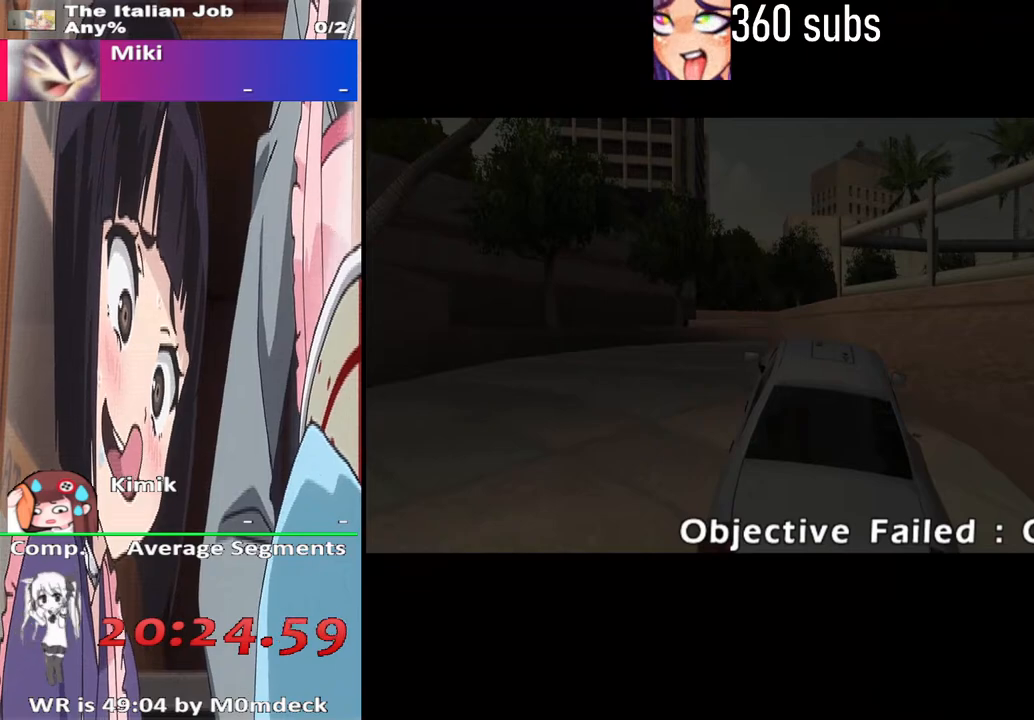
{"buttons": ["CROSS"], "left_stick": "center", "right_stick": "center", "events": [[67, "CROSS", "up"], [200, "CROSS", "down"], [367, "CROSS", "up"], [500, "CROSS", "down"]]}
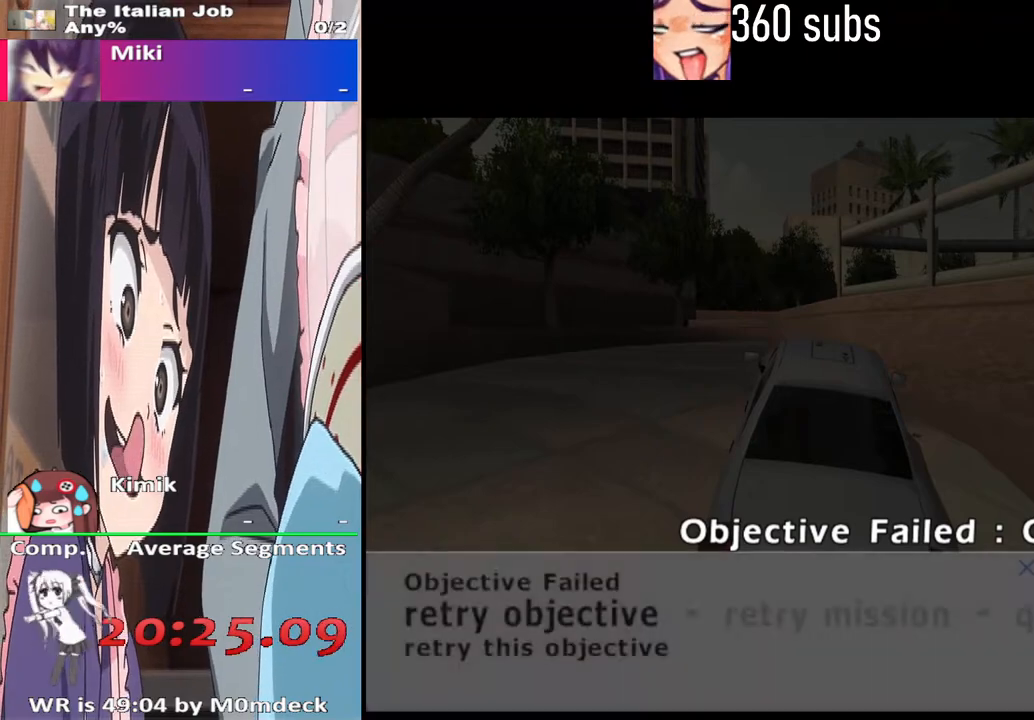
{"buttons": [], "left_stick": "center", "right_stick": "center", "events": [[167, "CROSS", "up"], [267, "CROSS", "down"], [433, "CROSS", "up"]]}
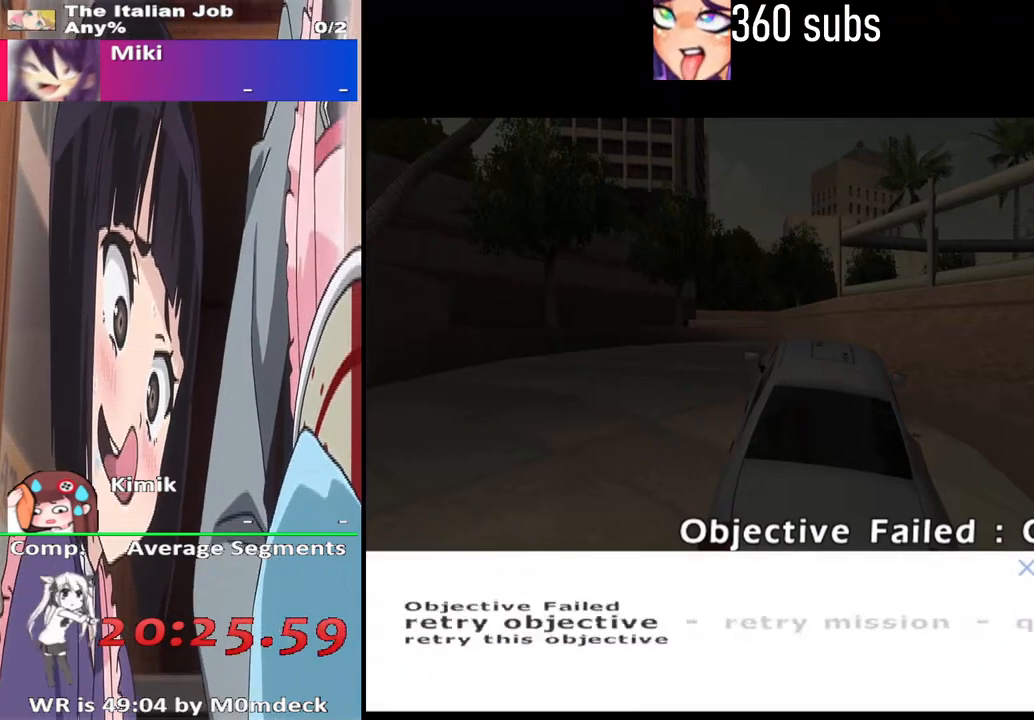
{"buttons": [], "left_stick": "center", "right_stick": "center", "events": [[33, "CROSS", "down"], [233, "CROSS", "up"]]}
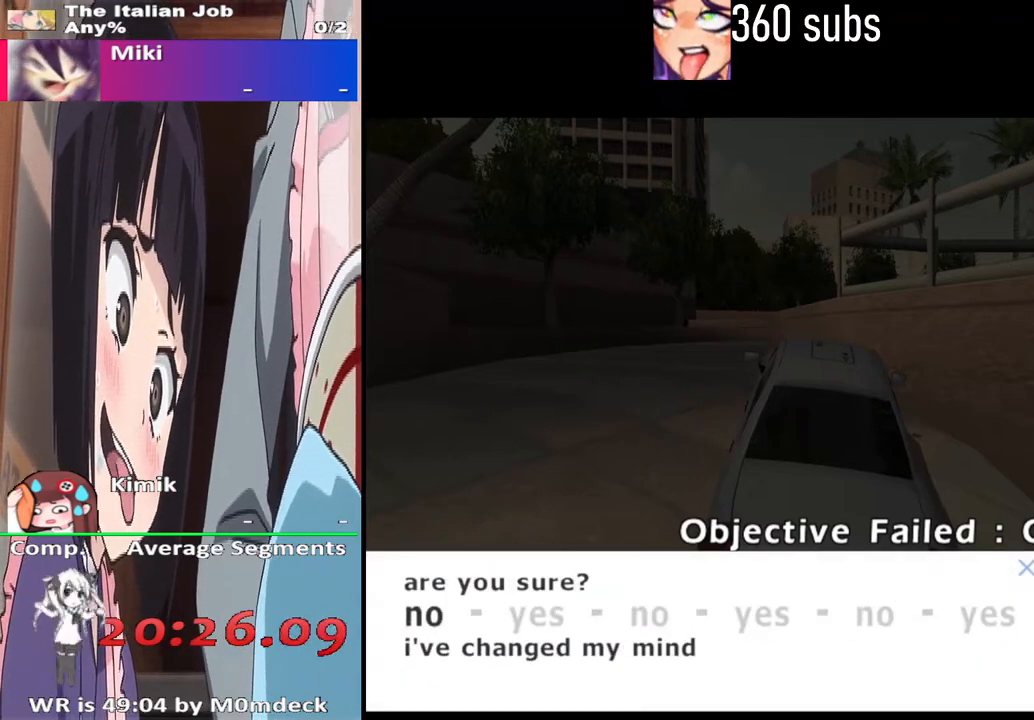
{"buttons": [], "left_stick": "center", "right_stick": "center", "events": [[367, "DPAD_RIGHT", "down"], [500, "DPAD_RIGHT", "up"]]}
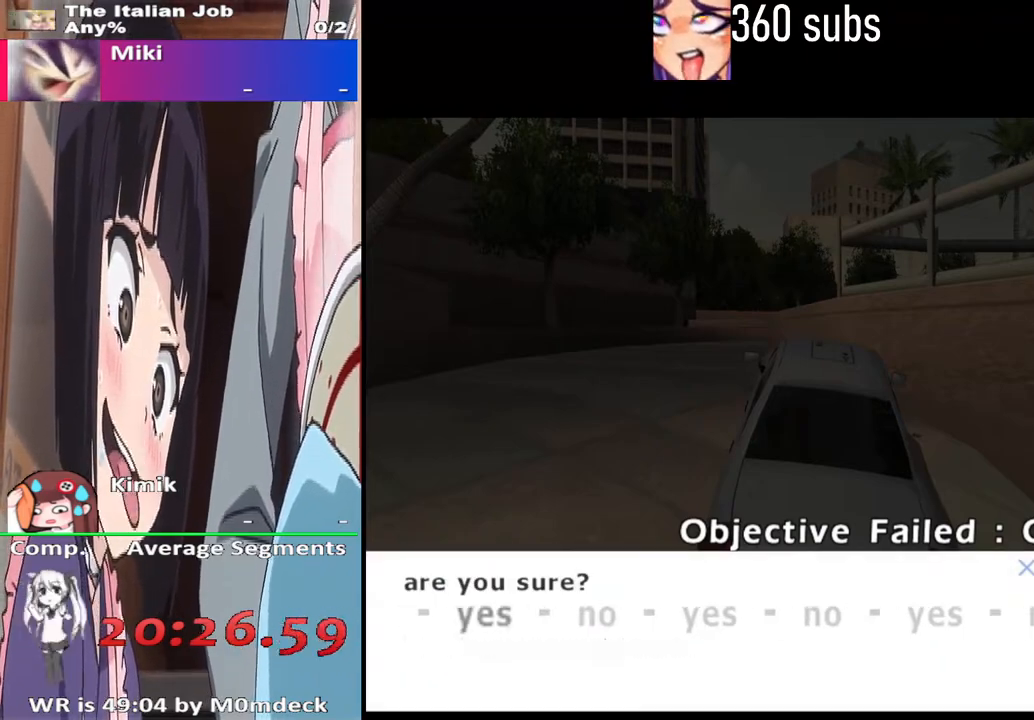
{"buttons": [], "left_stick": "center", "right_stick": "center", "events": [[33, "CROSS", "down"], [200, "CROSS", "up"]]}
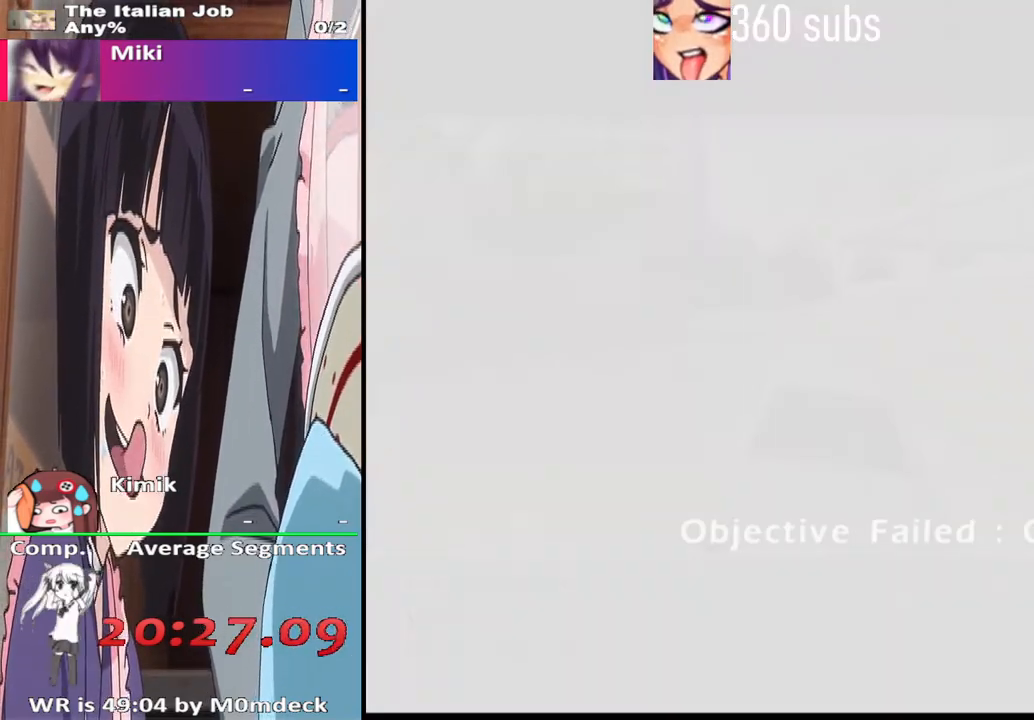
{"buttons": [], "left_stick": "center", "right_stick": "center", "events": []}
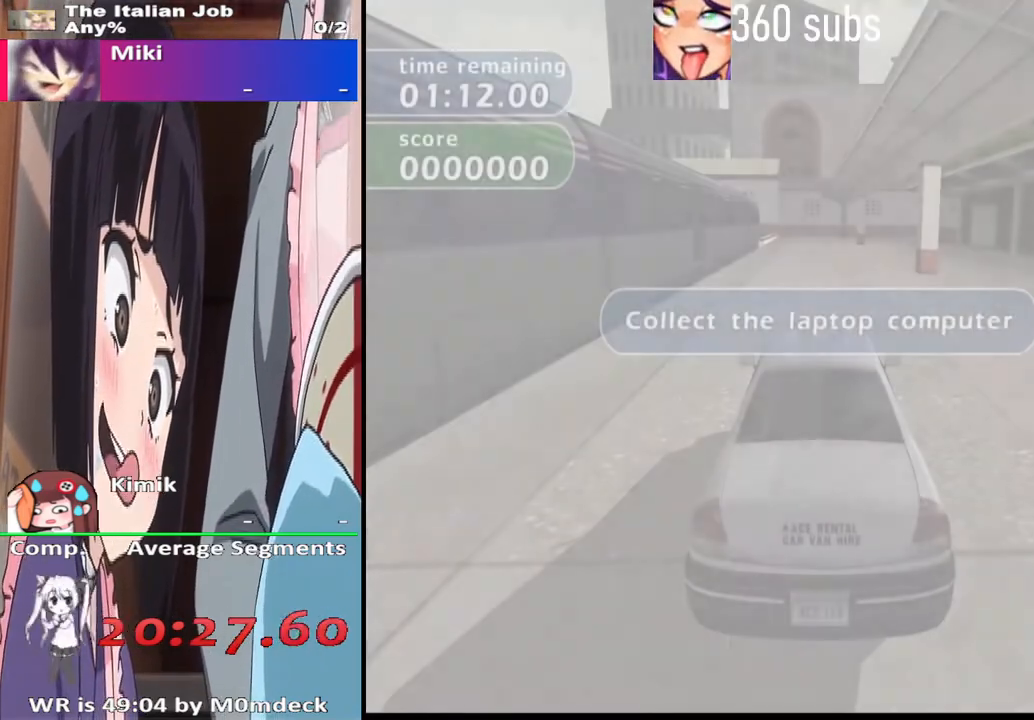
{"buttons": ["CROSS"], "left_stick": "center", "right_stick": "center", "events": [[133, "CROSS", "down"]]}
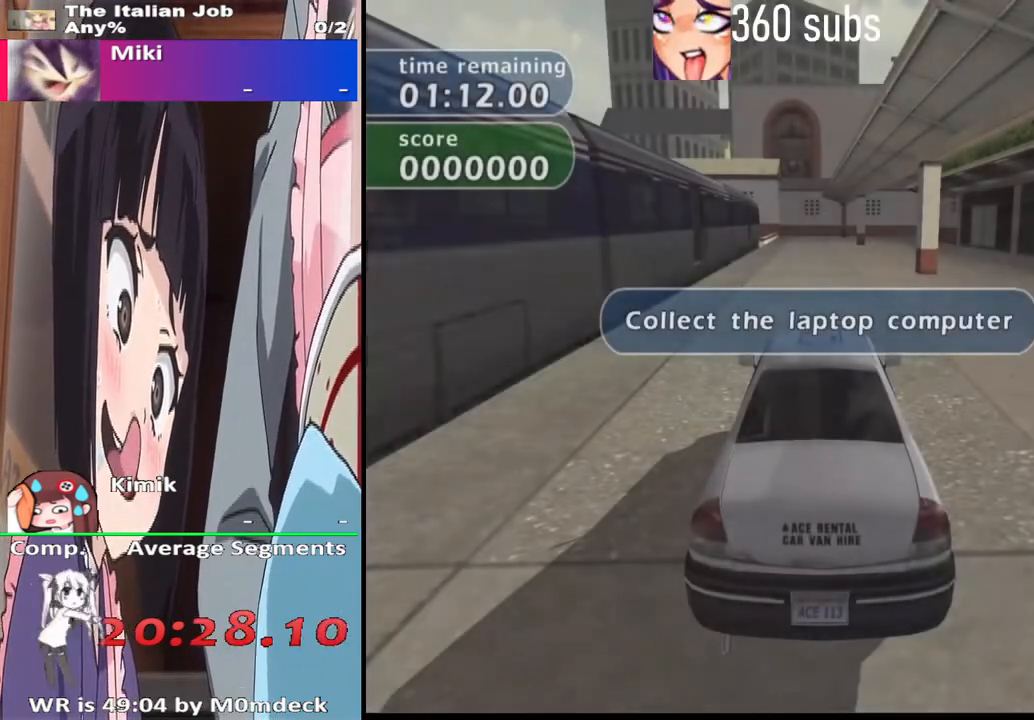
{"buttons": ["CROSS"], "left_stick": "center", "right_stick": "center", "events": []}
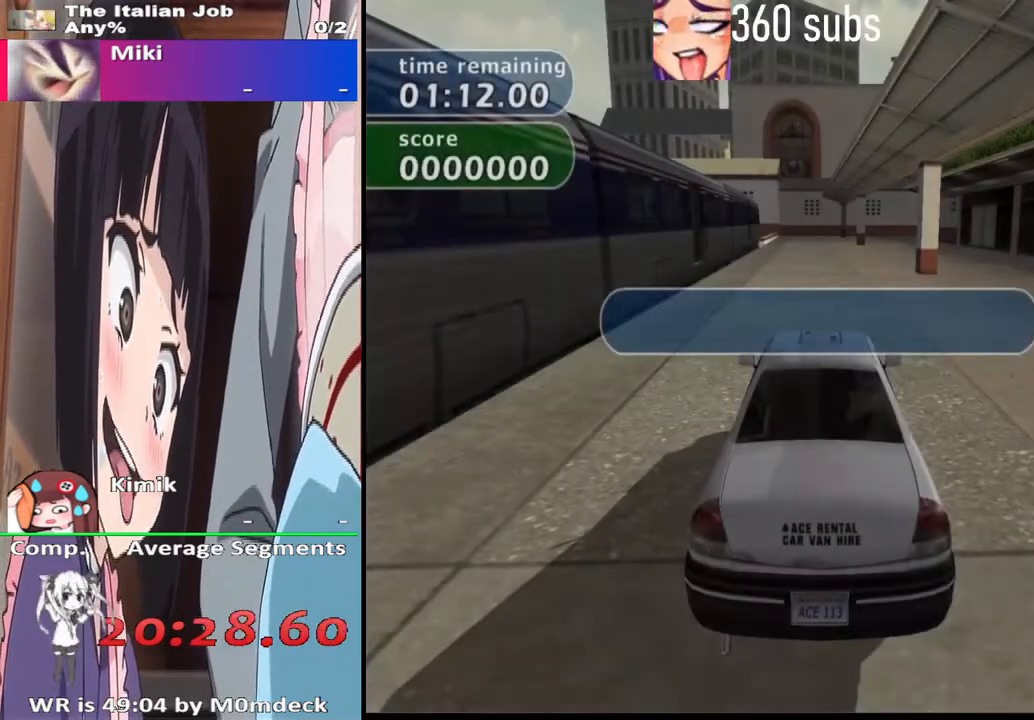
{"buttons": ["CROSS", "R2"], "left_stick": "center", "right_stick": "center", "events": [[433, "R2", "down"]]}
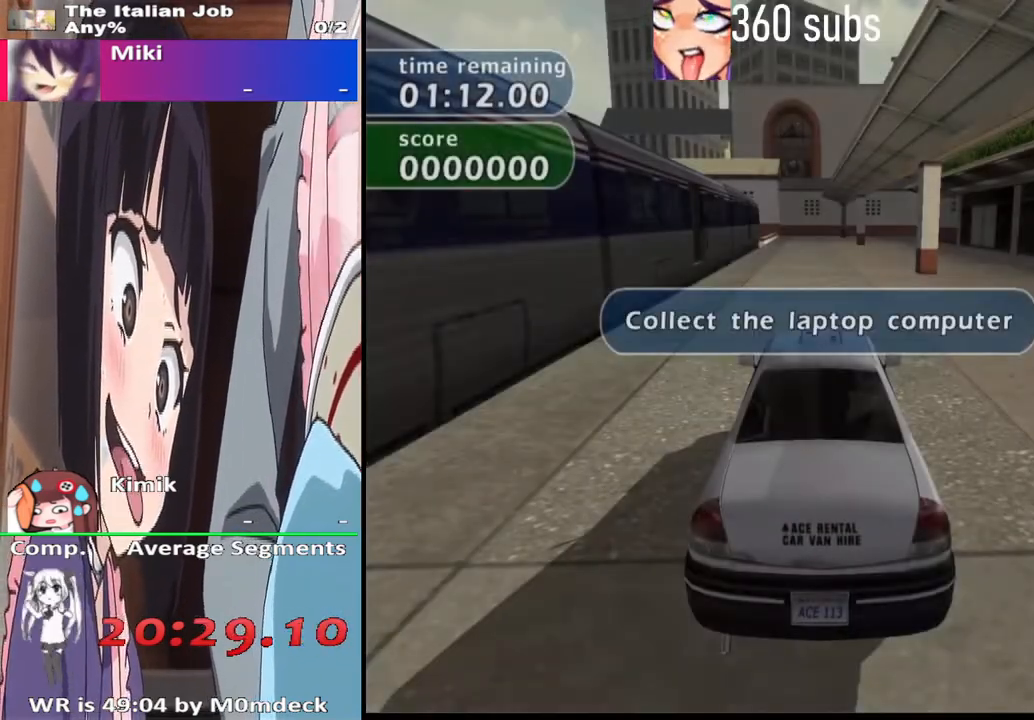
{"buttons": ["CROSS", "R2"], "left_stick": "center", "right_stick": "center", "events": []}
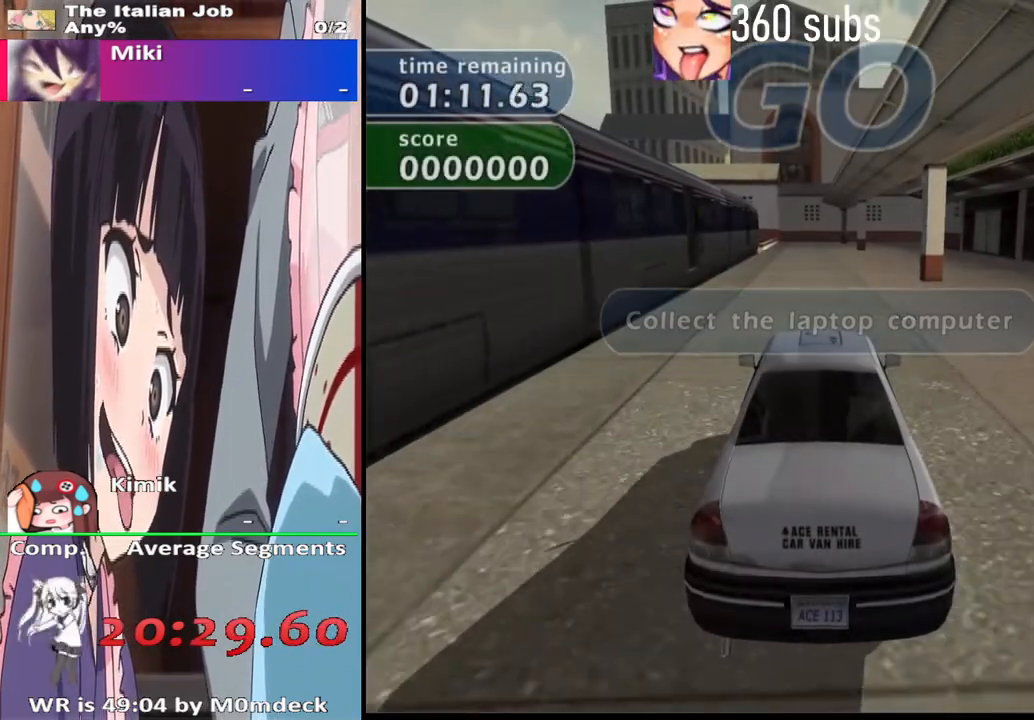
{"buttons": ["CROSS"], "left_stick": "center", "right_stick": "center", "events": [[333, "R2", "up"]]}
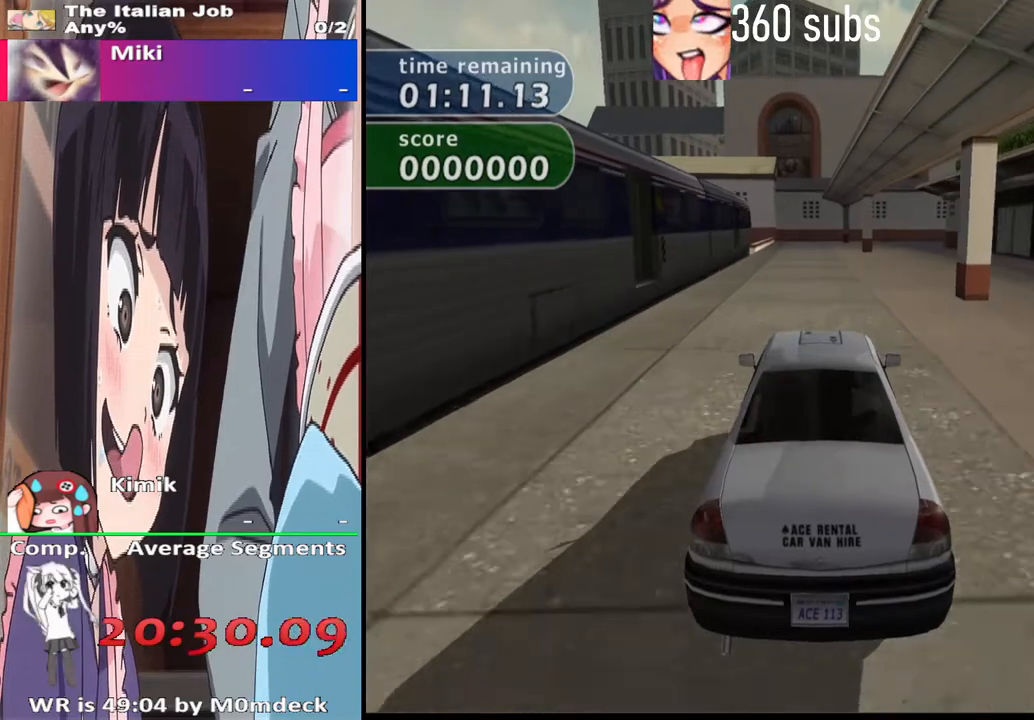
{"buttons": ["CROSS", "L2", "R2"], "left_stick": "center", "right_stick": "center", "events": [[433, "L2", "down"], [467, "R2", "down"]]}
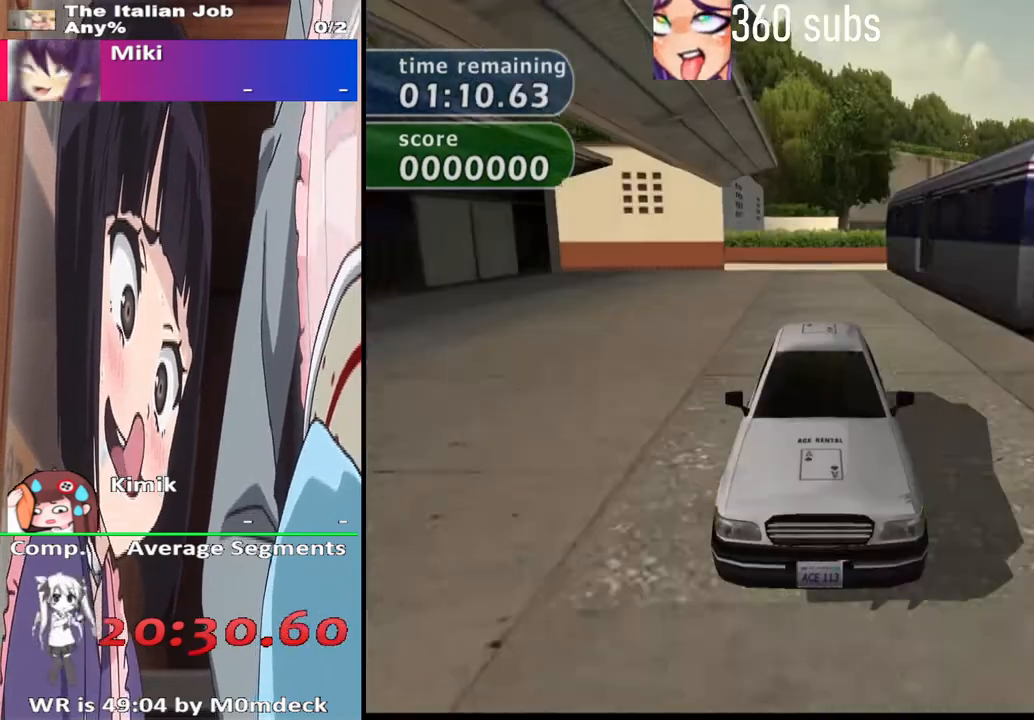
{"buttons": ["CROSS", "L2", "R2"], "left_stick": "center", "right_stick": "center", "events": [[200, "L2", "up"], [200, "R2", "up"], [467, "R2", "down"], [500, "L2", "down"]]}
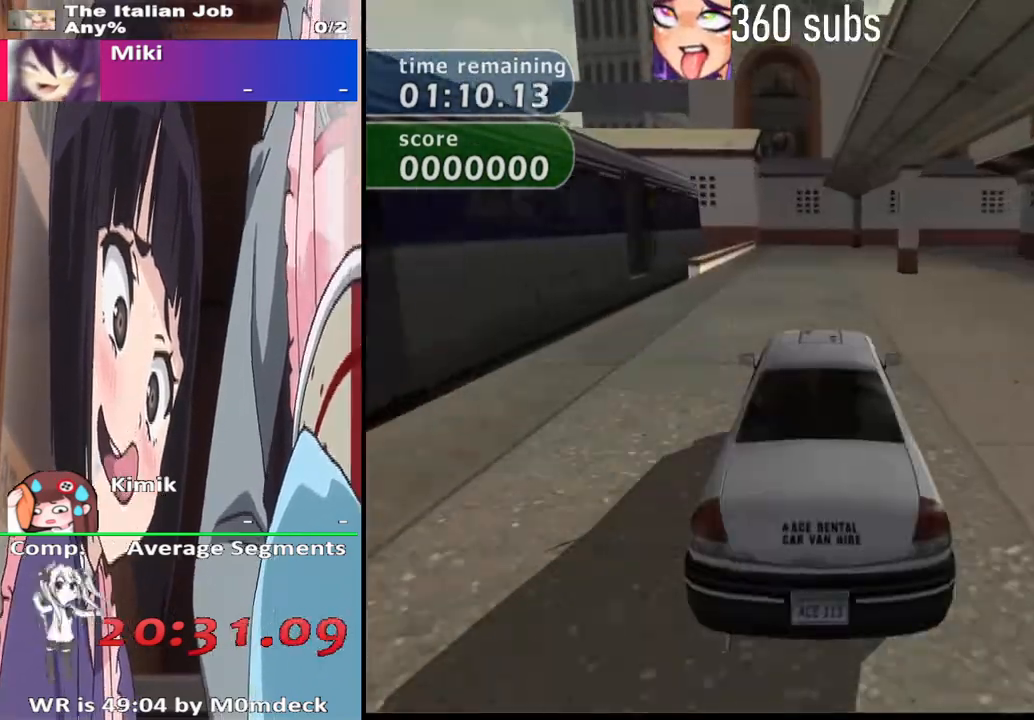
{"buttons": ["CROSS"], "left_stick": "right", "right_stick": "center", "events": [[367, "left_stick", "right"], [433, "L2", "up"], [433, "R2", "up"]]}
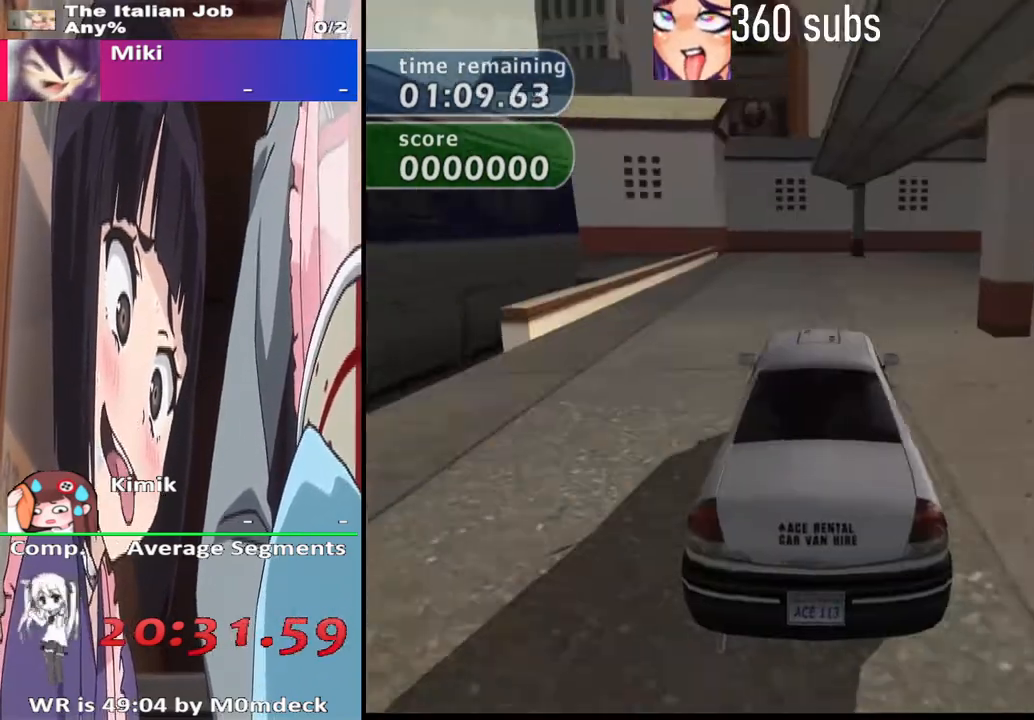
{"buttons": ["CROSS"], "left_stick": "right", "right_stick": "center", "events": [[33, "left_stick", "center"], [133, "left_stick", "right"]]}